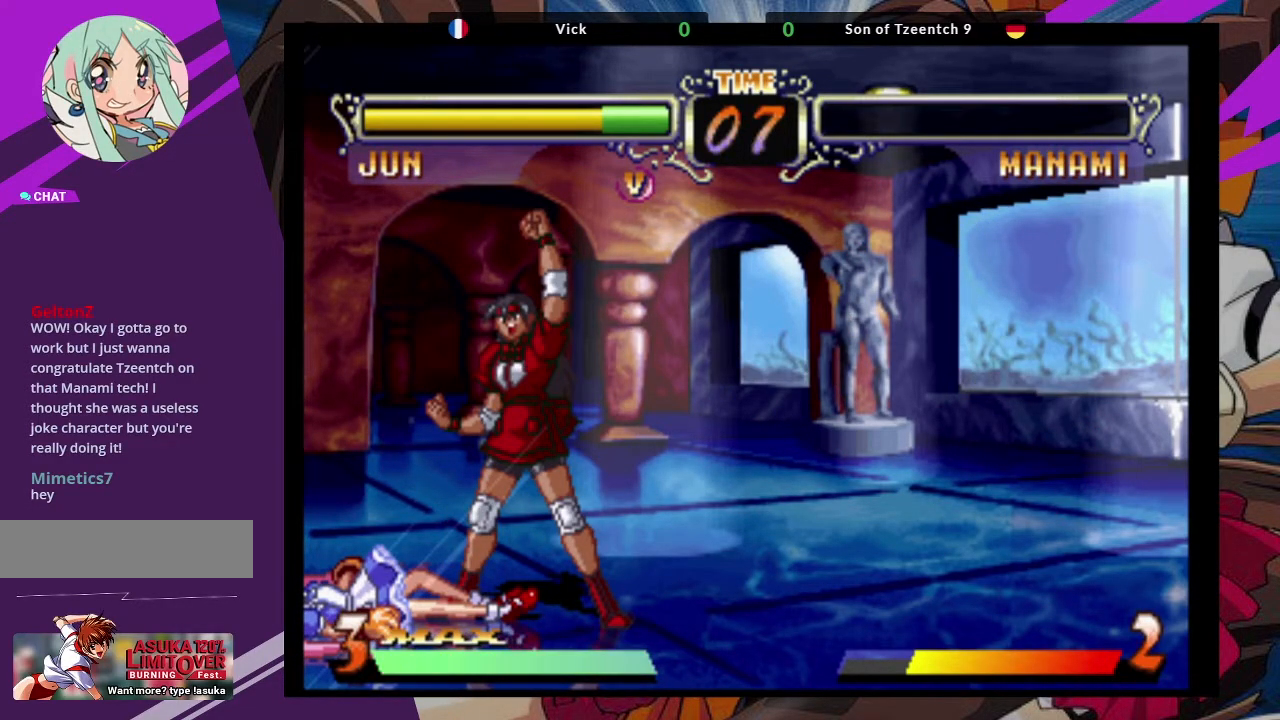
Gameplay with a controller (arcade stick); each line is a JSON object with the inputs held at the frame after it (dt_ms = milliseconds from this image to that frame). "events" lists button and stick changes between this image and that frame as [ms after this image, input, new state], when the widget could be followed in between. Not read: L3 R3.
{"dt_ms": 500, "buttons": [], "left_stick": "center", "events": []}
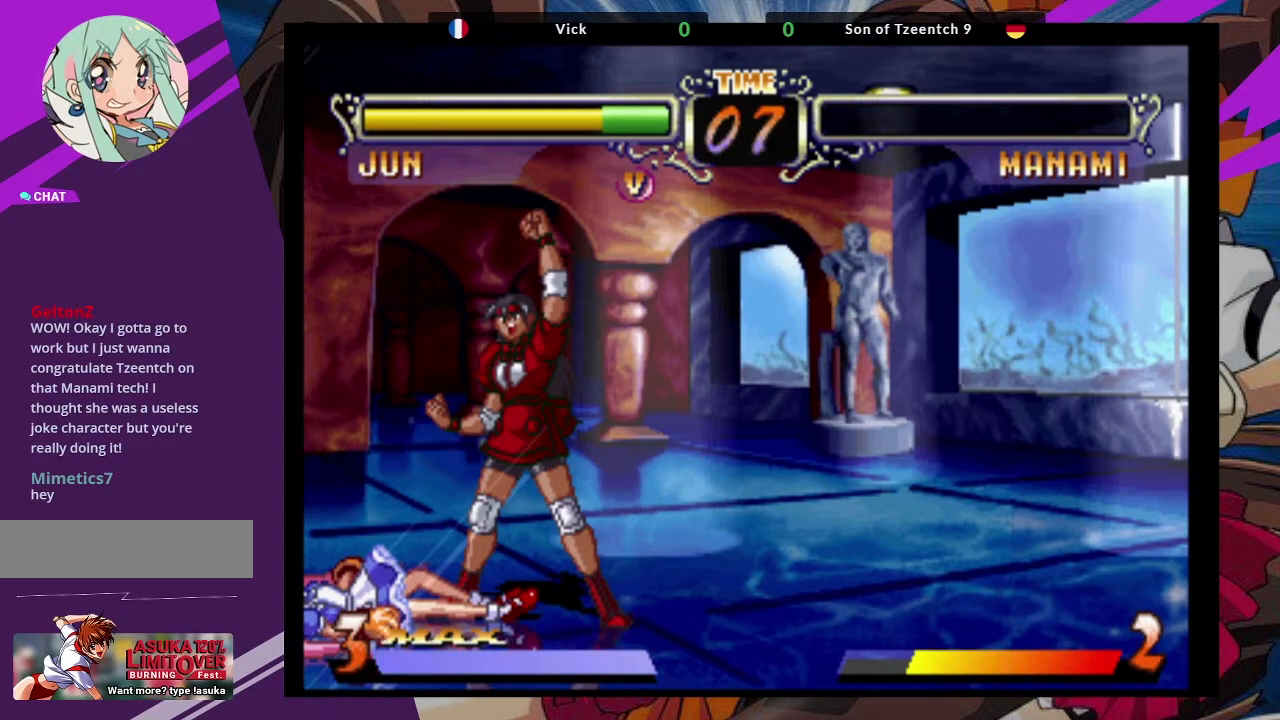
{"dt_ms": 500, "buttons": [], "left_stick": "center", "events": []}
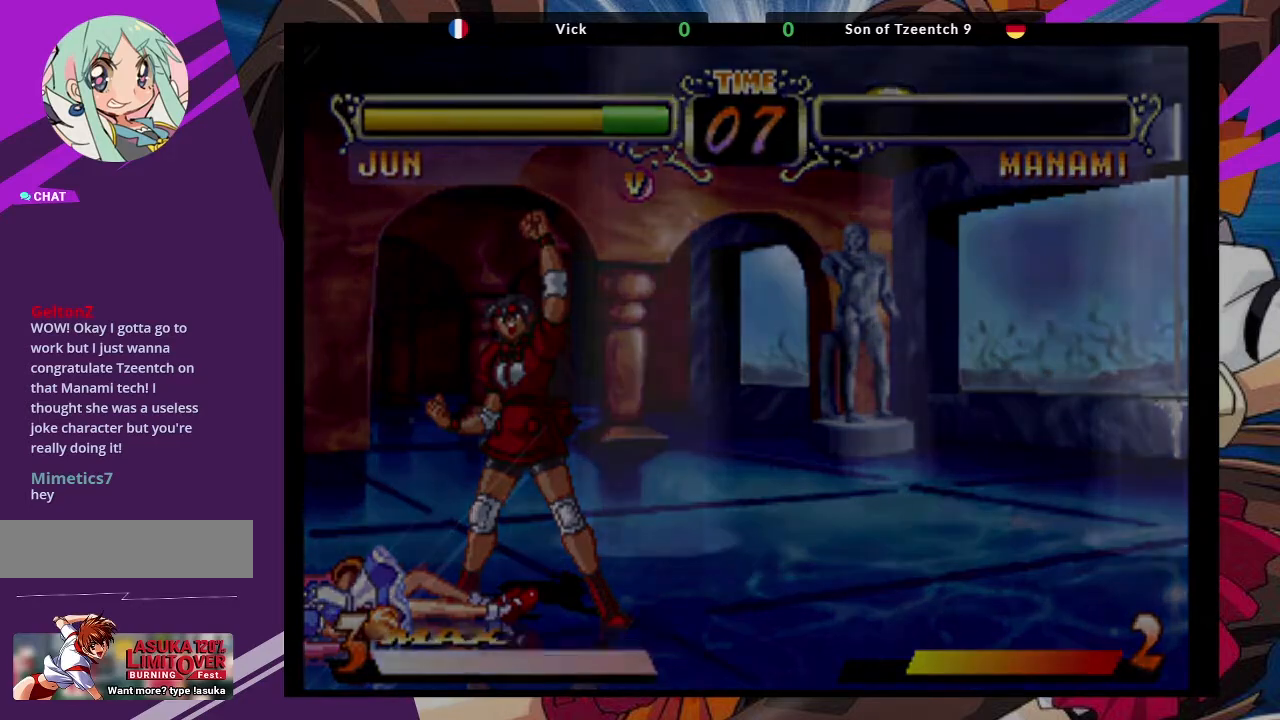
{"dt_ms": 500, "buttons": [], "left_stick": "center", "events": []}
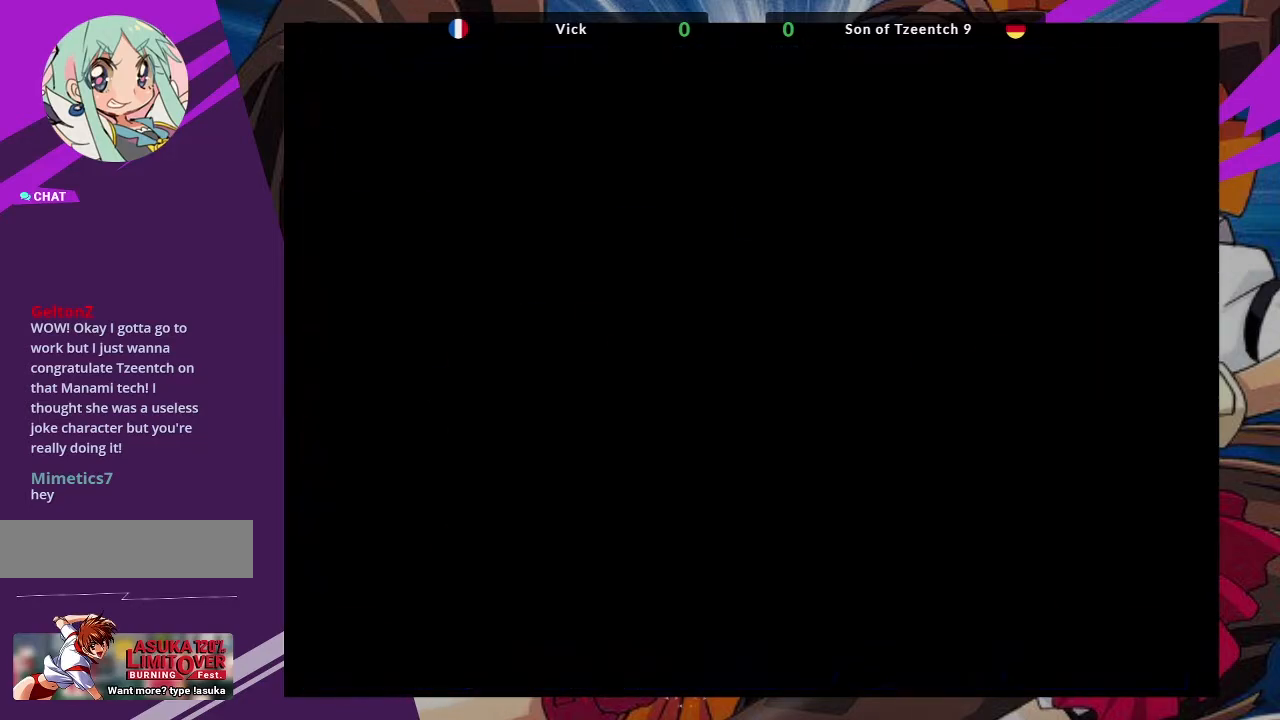
{"dt_ms": 500, "buttons": [], "left_stick": "center", "events": []}
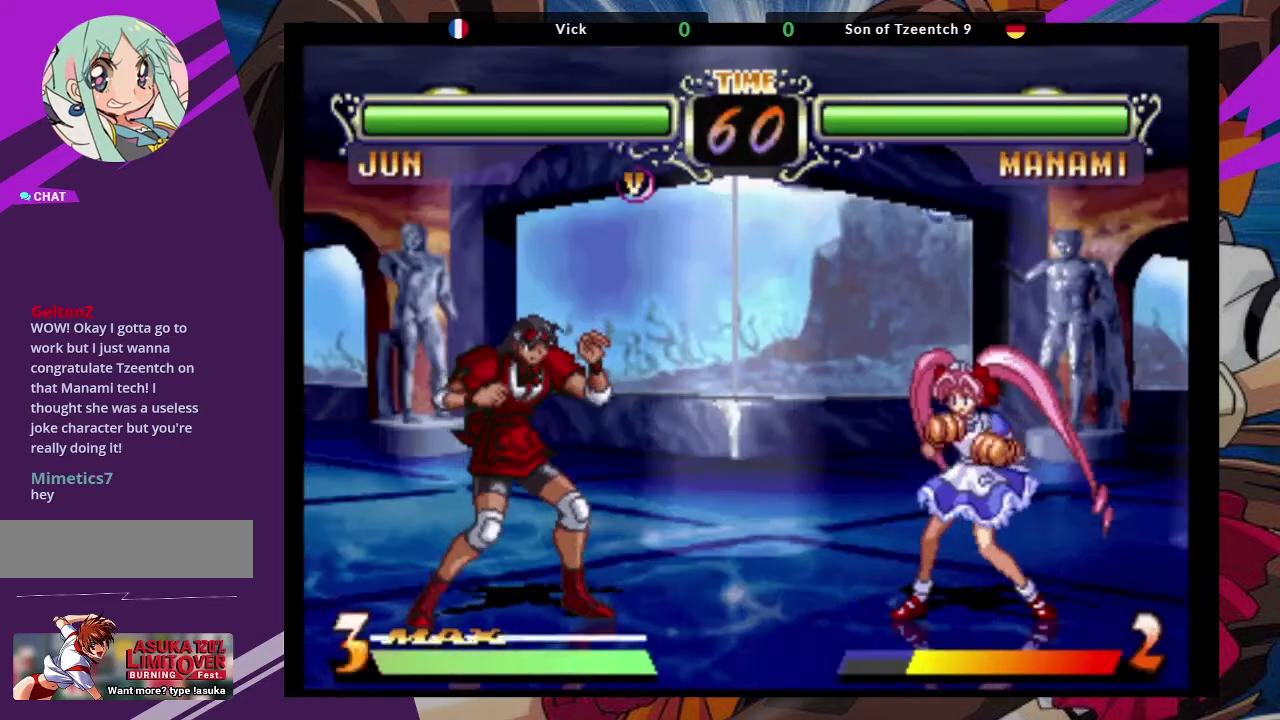
{"dt_ms": 500, "buttons": [], "left_stick": "center", "events": []}
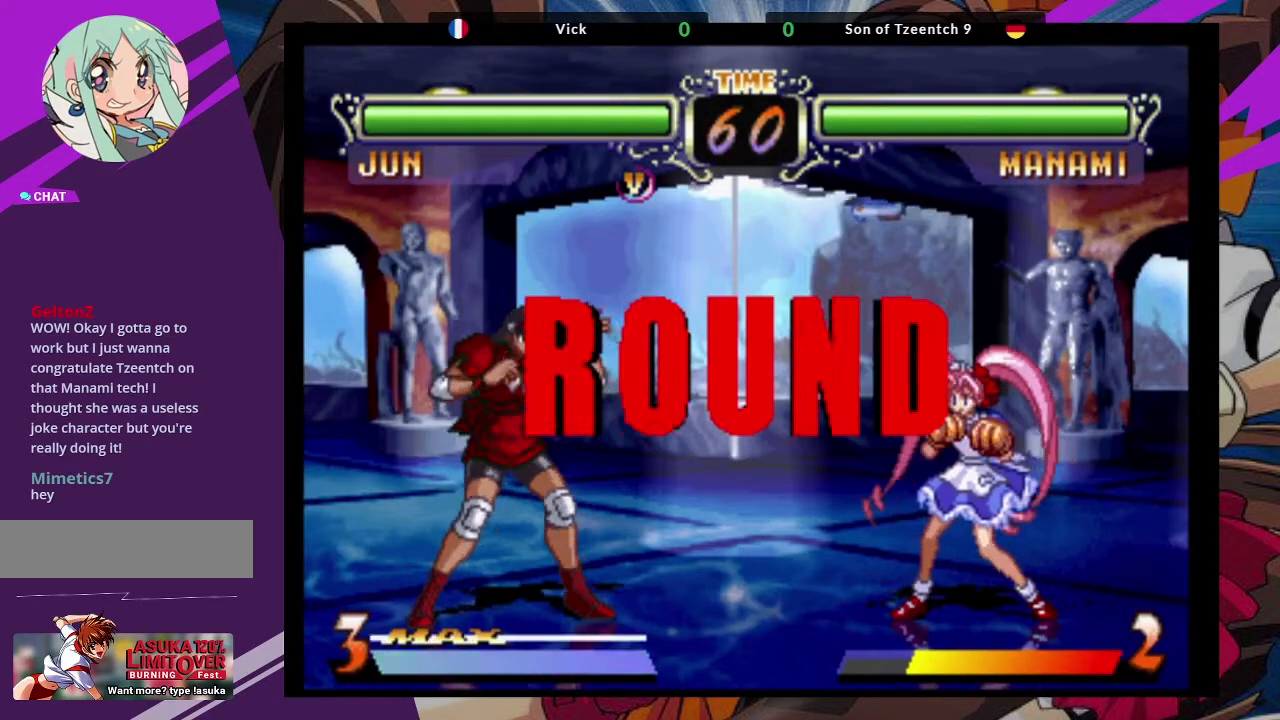
{"dt_ms": 500, "buttons": [], "left_stick": "center", "events": []}
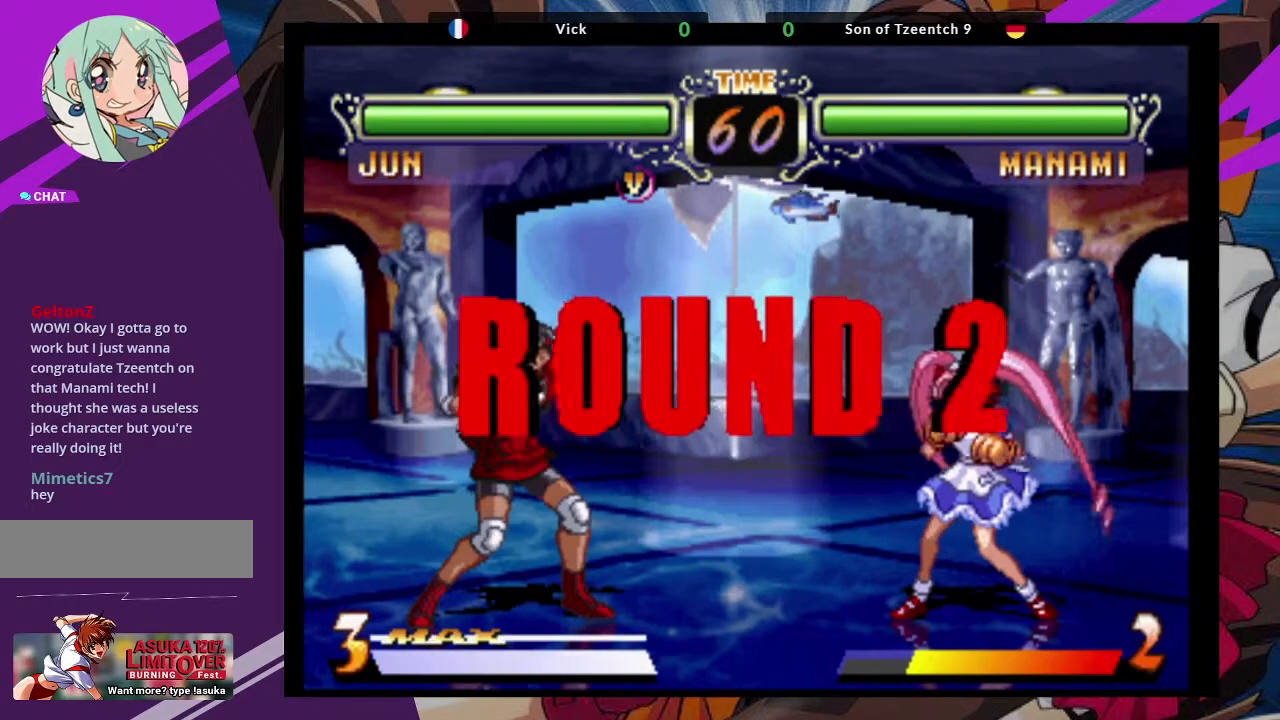
{"dt_ms": 500, "buttons": [], "left_stick": "center", "events": []}
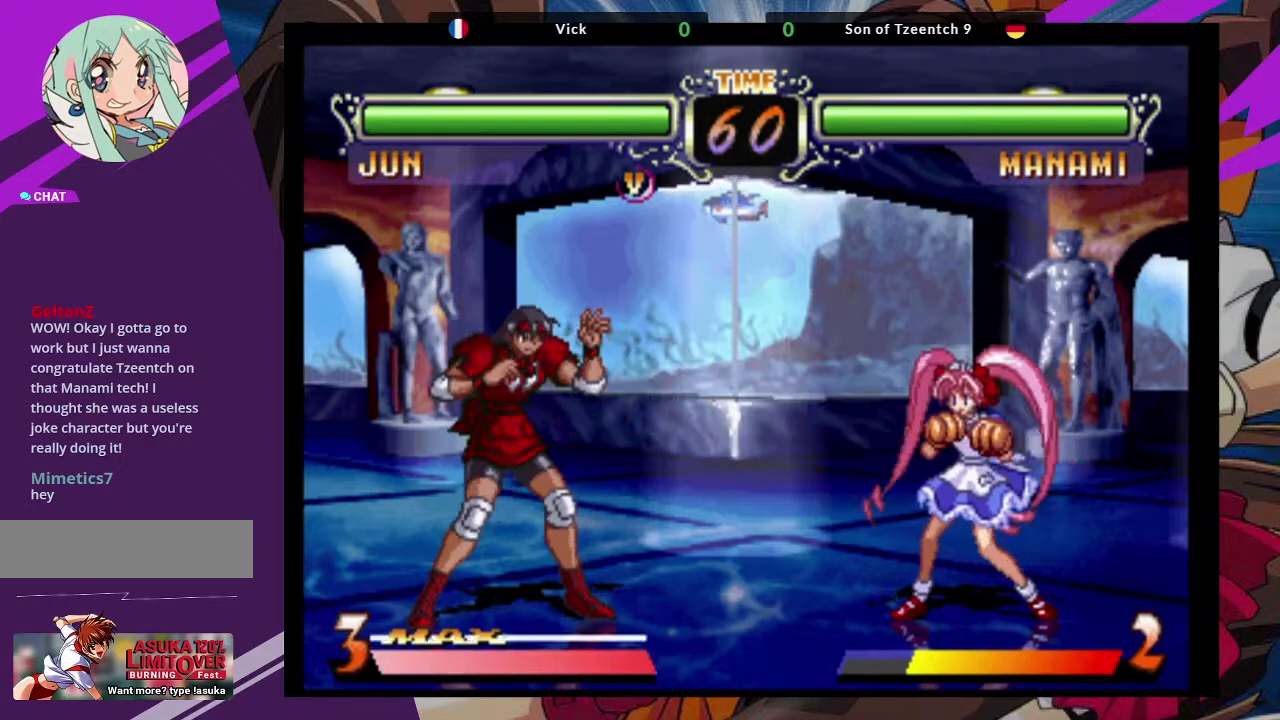
{"dt_ms": 500, "buttons": [], "left_stick": "up-right", "events": [[450, "left_stick", "up-right"]]}
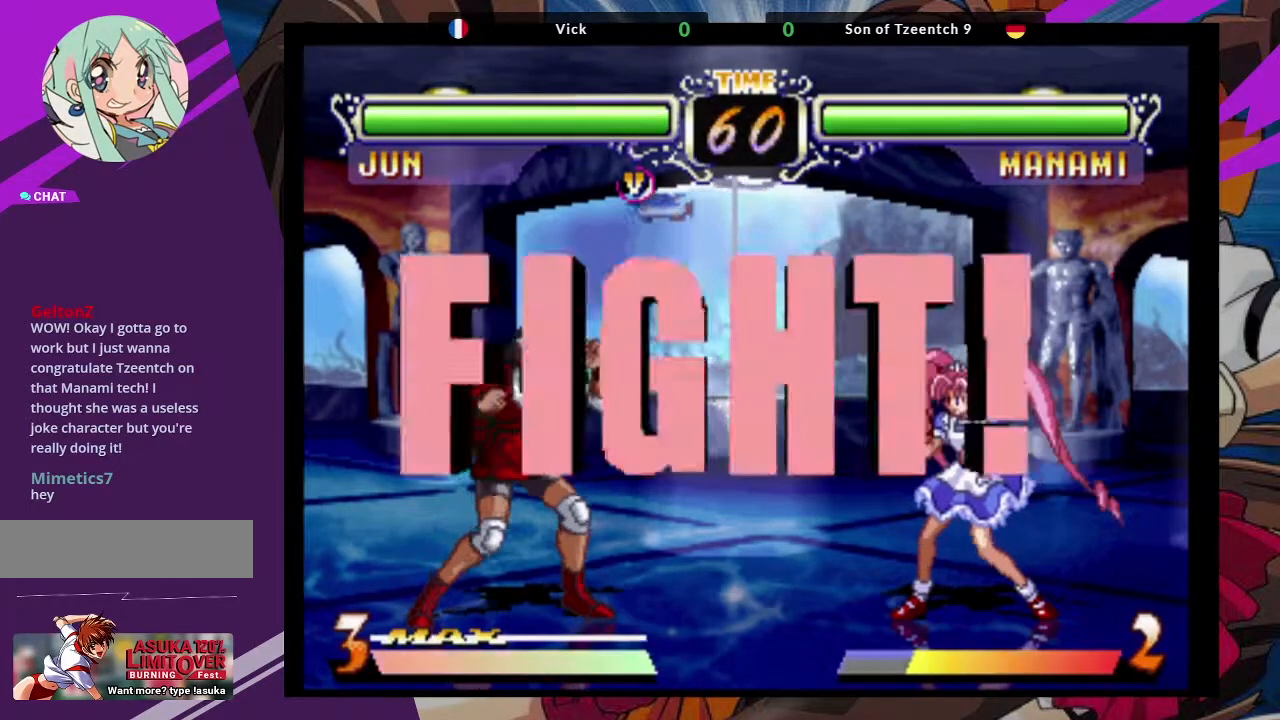
{"dt_ms": 500, "buttons": ["CROSS"], "left_stick": "up-right", "events": [[400, "CROSS", "down"]]}
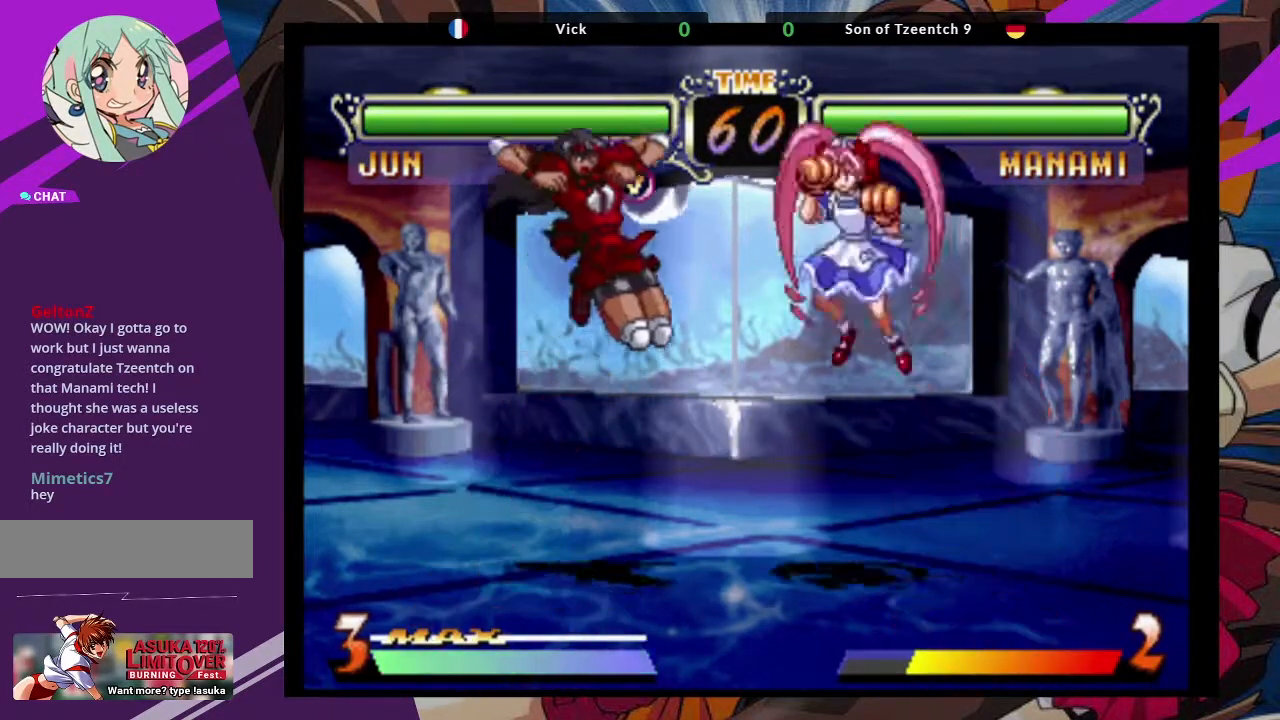
{"dt_ms": 500, "buttons": [], "left_stick": "center", "events": [[17, "CROSS", "up"], [67, "left_stick", "center"], [100, "CIRCLE", "down"], [167, "CIRCLE", "up"]]}
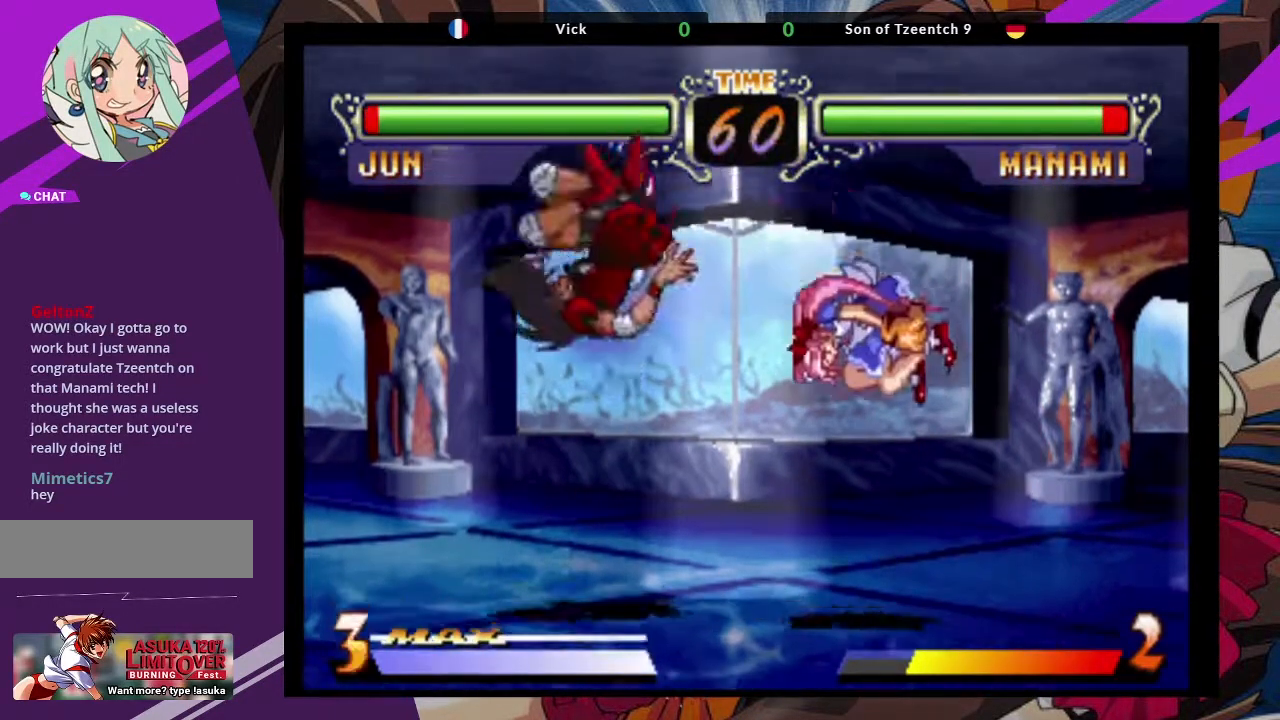
{"dt_ms": 500, "buttons": [], "left_stick": "center"}
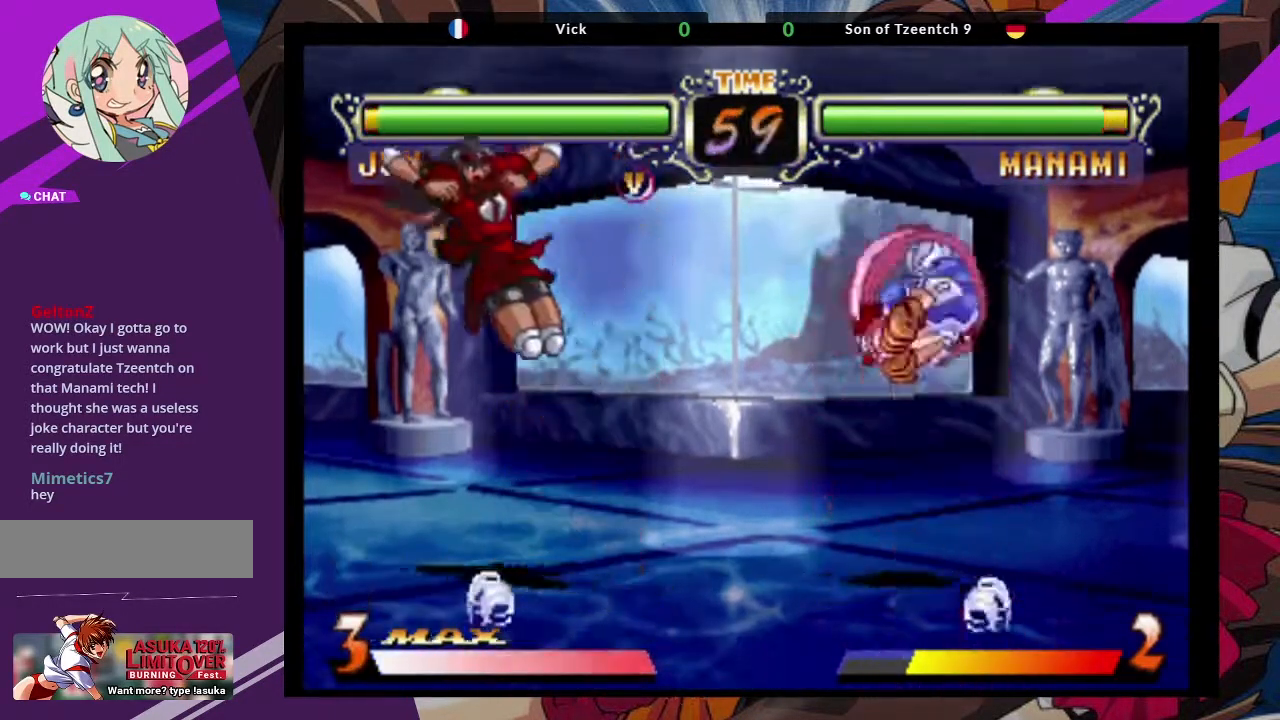
{"dt_ms": 500, "buttons": [], "left_stick": "up-right", "events": [[17, "CIRCLE", "down"], [100, "CIRCLE", "up"], [367, "left_stick", "down-left"], [483, "left_stick", "up-right"]]}
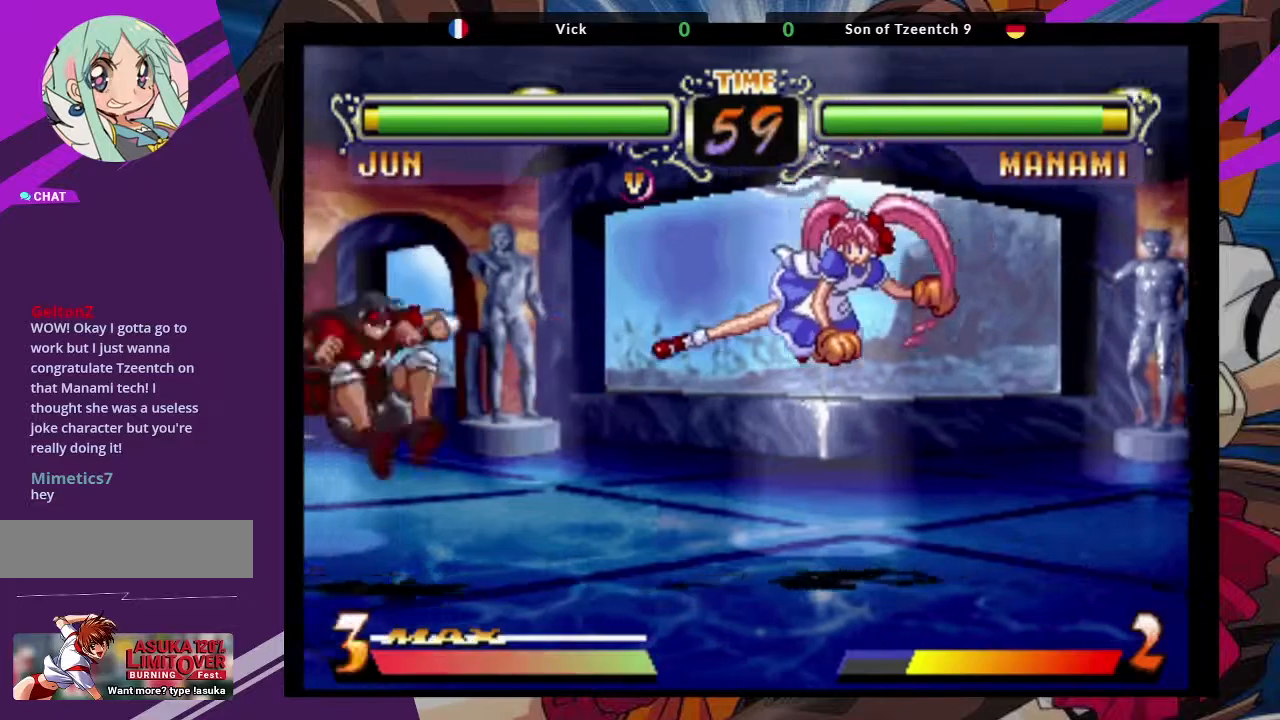
{"dt_ms": 500, "buttons": ["CIRCLE"], "left_stick": "center", "events": [[117, "CROSS", "down"], [200, "left_stick", "center"], [233, "CROSS", "up"], [417, "CIRCLE", "down"]]}
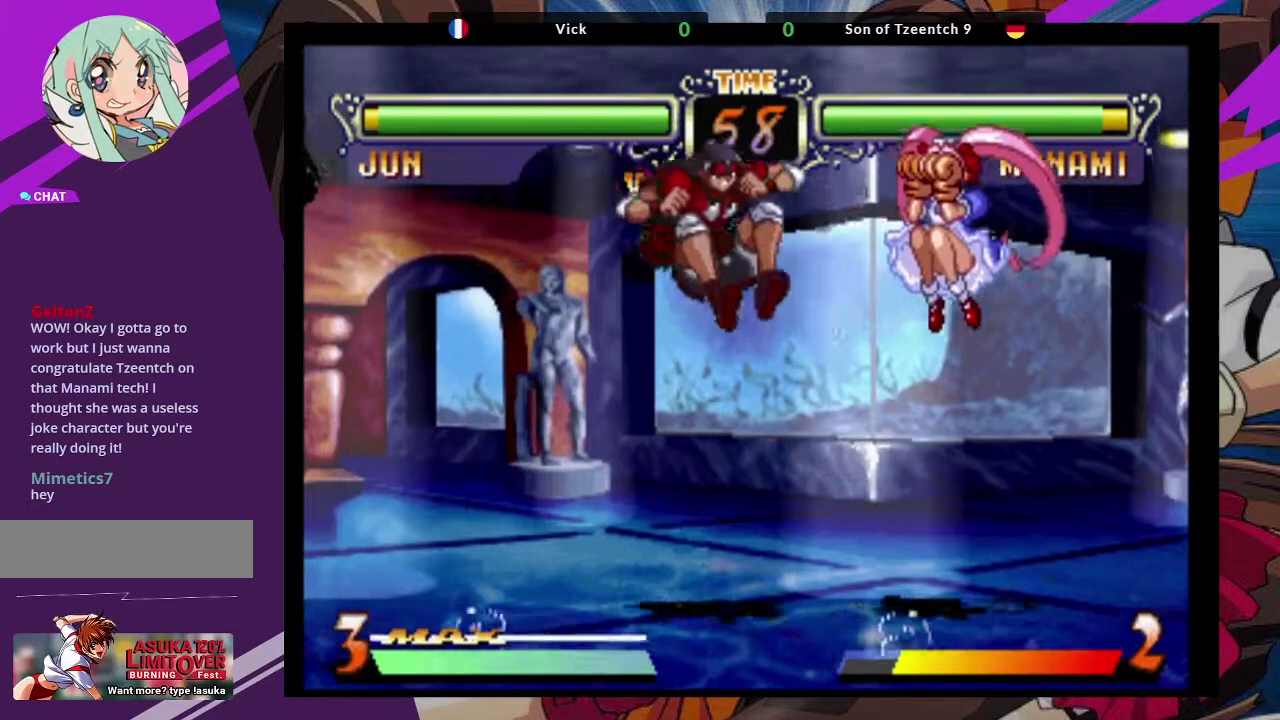
{"dt_ms": 500, "buttons": [], "left_stick": "left", "events": [[17, "CIRCLE", "up"], [383, "left_stick", "left"]]}
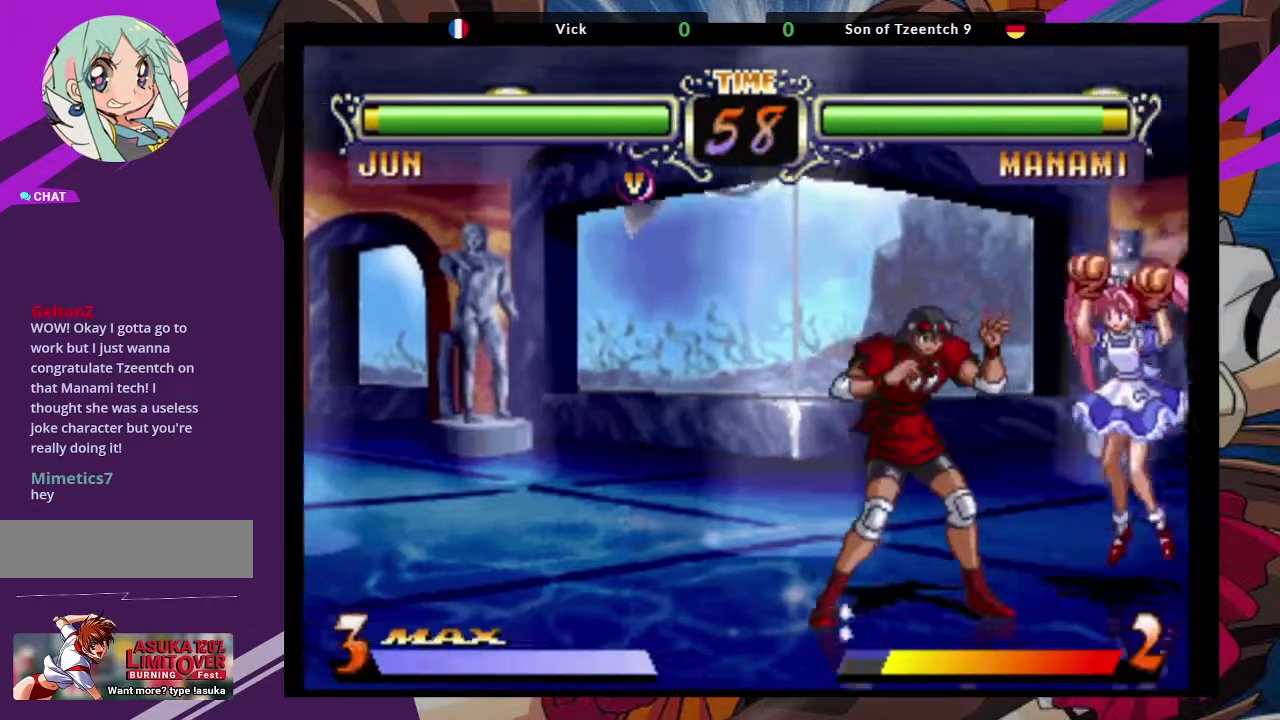
{"dt_ms": 500, "buttons": [], "left_stick": "up-right", "events": [[83, "SQUARE", "down"], [200, "SQUARE", "up"], [383, "left_stick", "center"], [433, "left_stick", "up-right"]]}
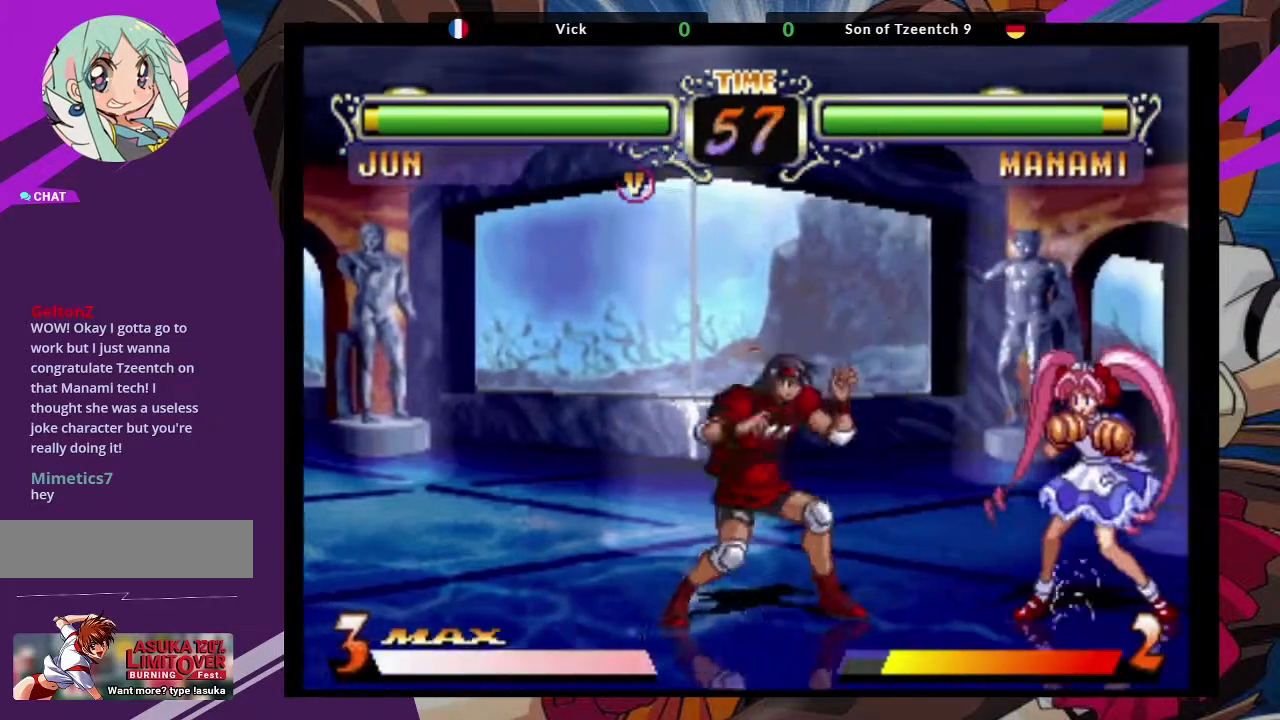
{"dt_ms": 500, "buttons": ["CIRCLE"], "left_stick": "center", "events": [[17, "CROSS", "down"], [117, "CROSS", "up"], [183, "left_stick", "center"], [417, "CIRCLE", "down"]]}
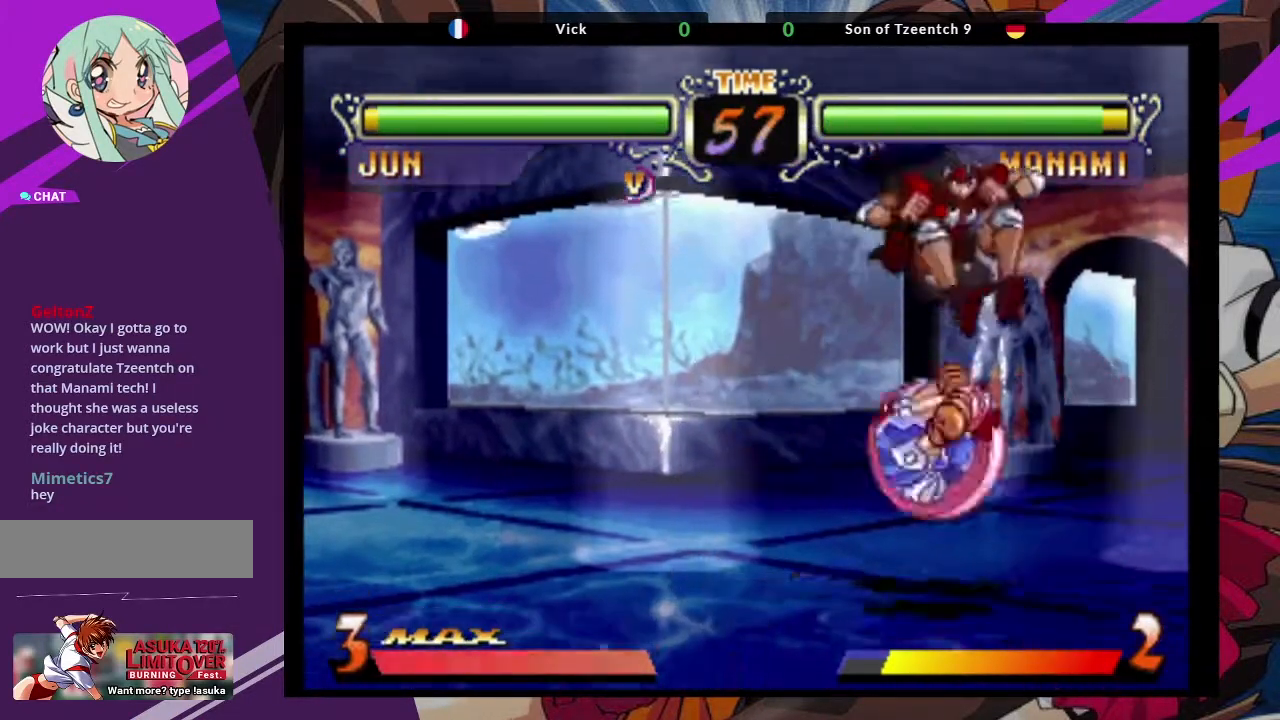
{"dt_ms": 500, "buttons": [], "left_stick": "down-right", "events": [[17, "CIRCLE", "up"], [183, "left_stick", "down"], [367, "left_stick", "down-right"]]}
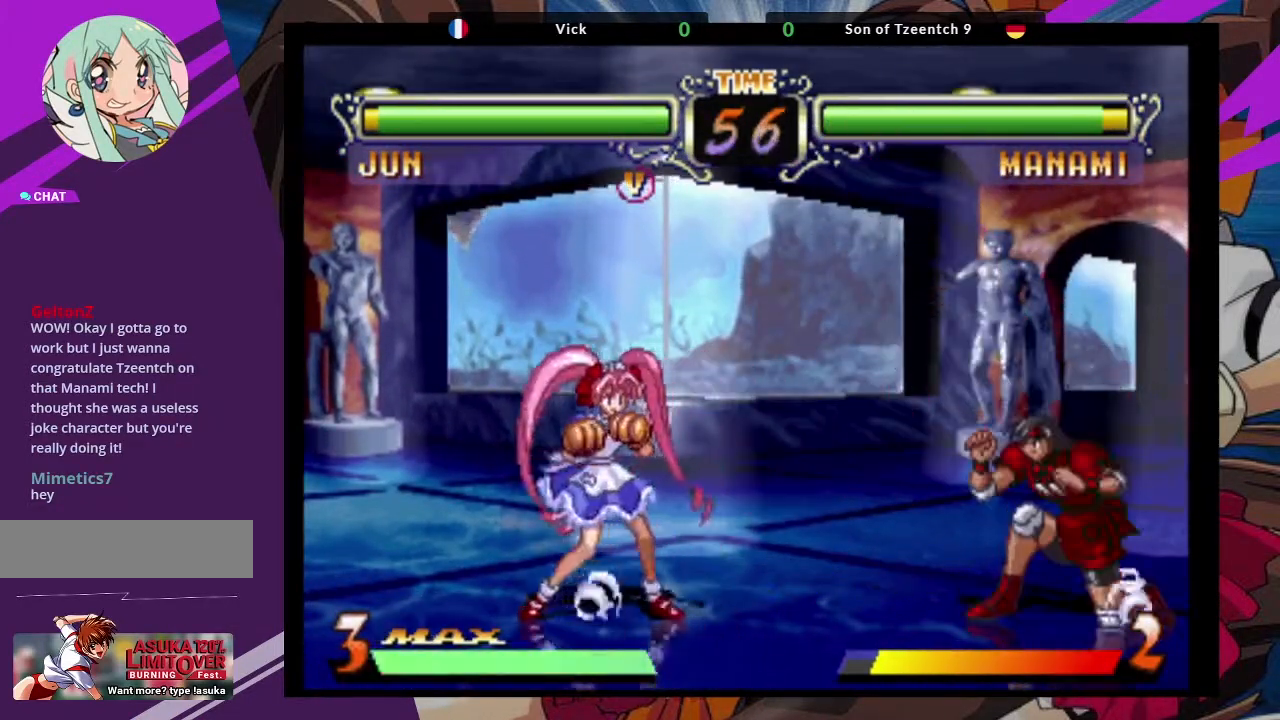
{"dt_ms": 500, "buttons": [], "left_stick": "right"}
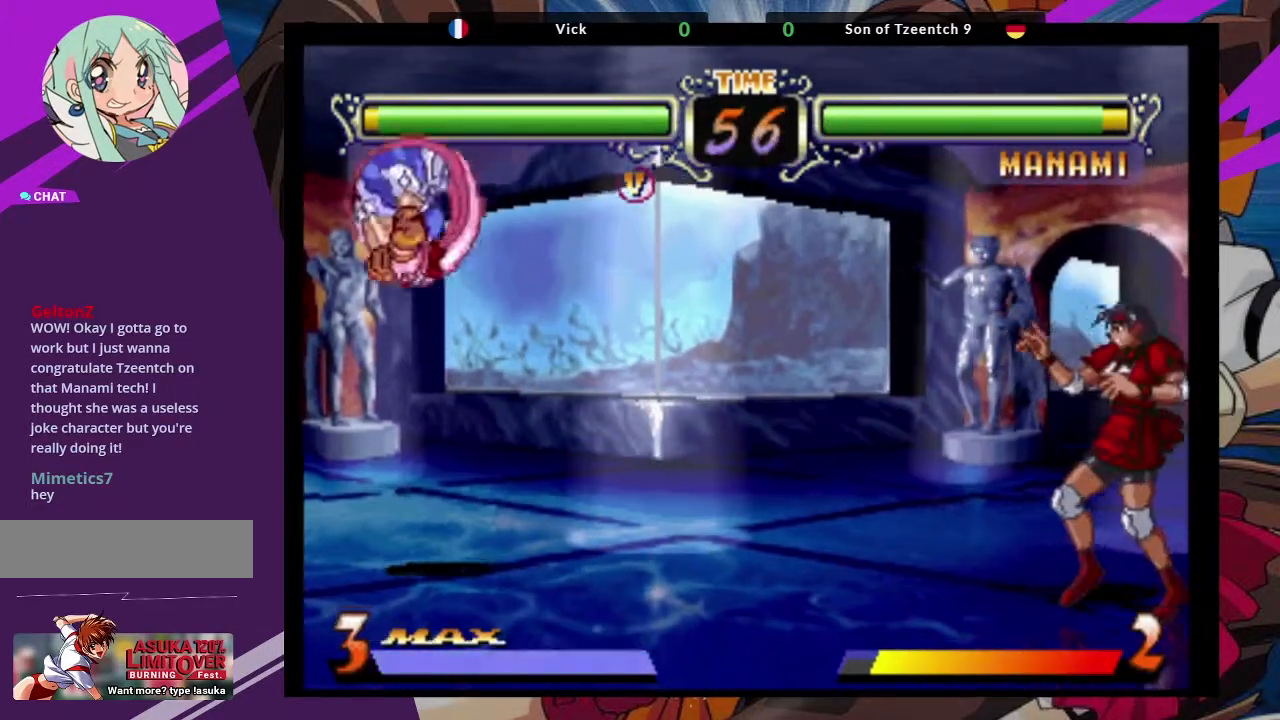
{"dt_ms": 500, "buttons": ["CROSS"], "left_stick": "down", "events": [[83, "left_stick", "center"], [233, "left_stick", "down"], [500, "CROSS", "down"]]}
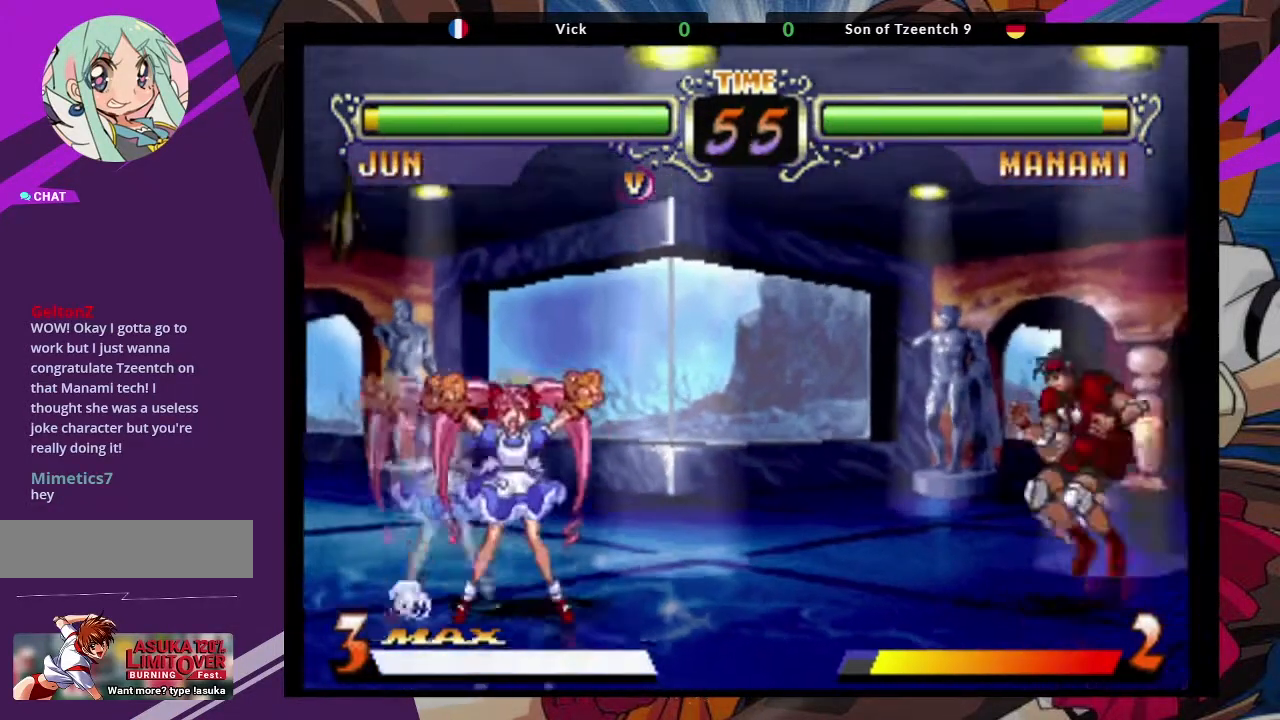
{"dt_ms": 500, "buttons": [], "left_stick": "down", "events": [[17, "left_stick", "center"], [100, "CROSS", "up"], [300, "TRIANGLE", "down"], [483, "TRIANGLE", "up"], [483, "left_stick", "down"]]}
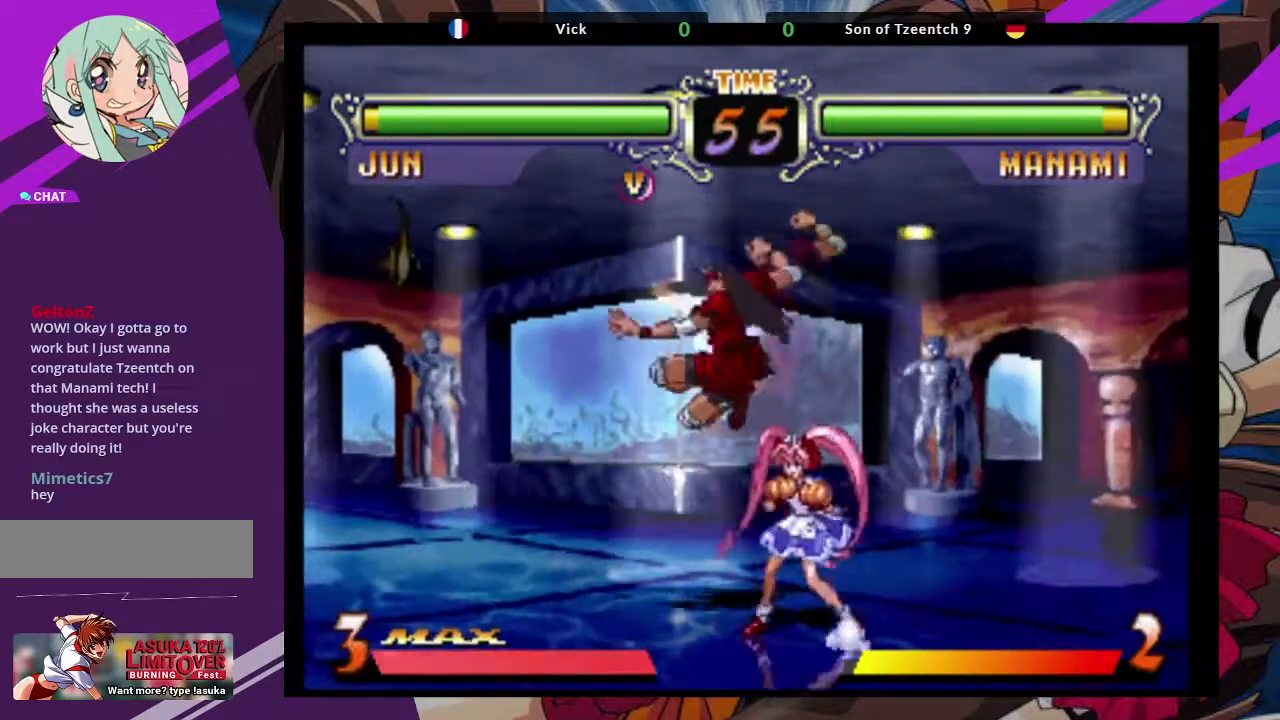
{"dt_ms": 500, "buttons": [], "left_stick": "down-left", "events": [[17, "left_stick", "down-left"], [300, "CROSS", "down"], [433, "CROSS", "up"]]}
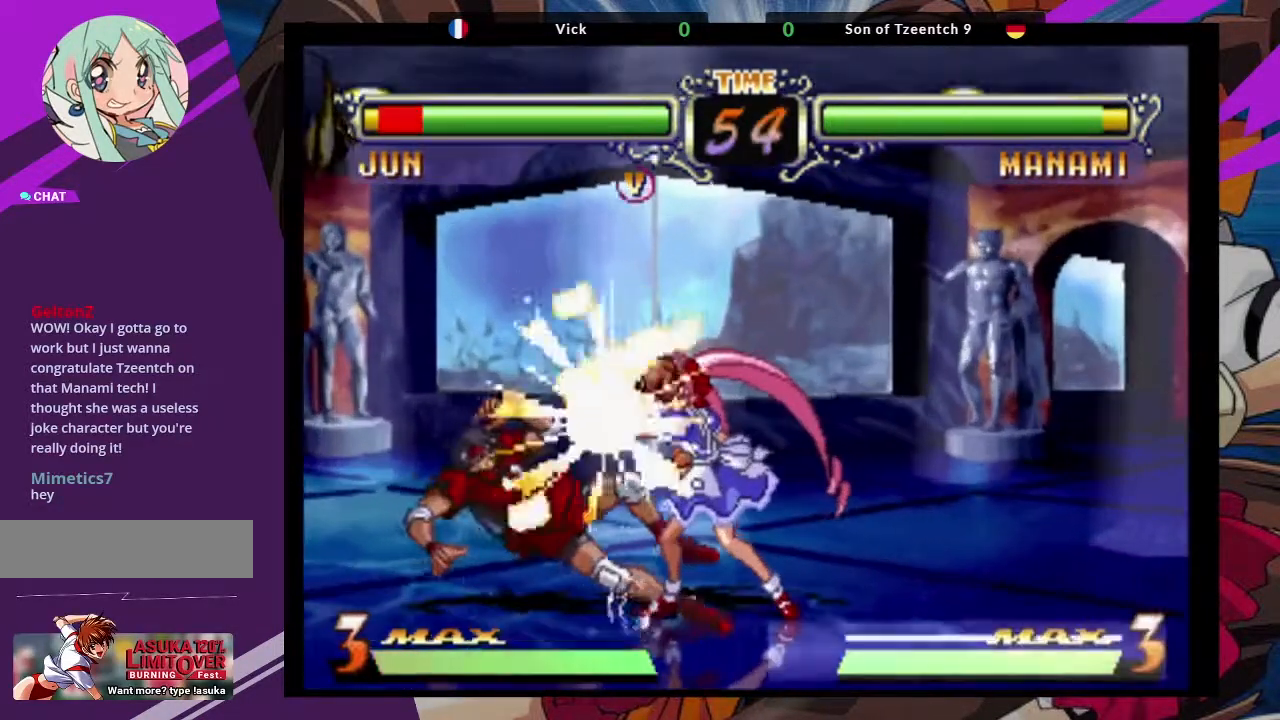
{"dt_ms": 500, "buttons": ["CROSS", "SQUARE", "TRIANGLE"], "left_stick": "down-left", "events": [[383, "TRIANGLE", "down"], [450, "CROSS", "down"], [467, "SQUARE", "down"]]}
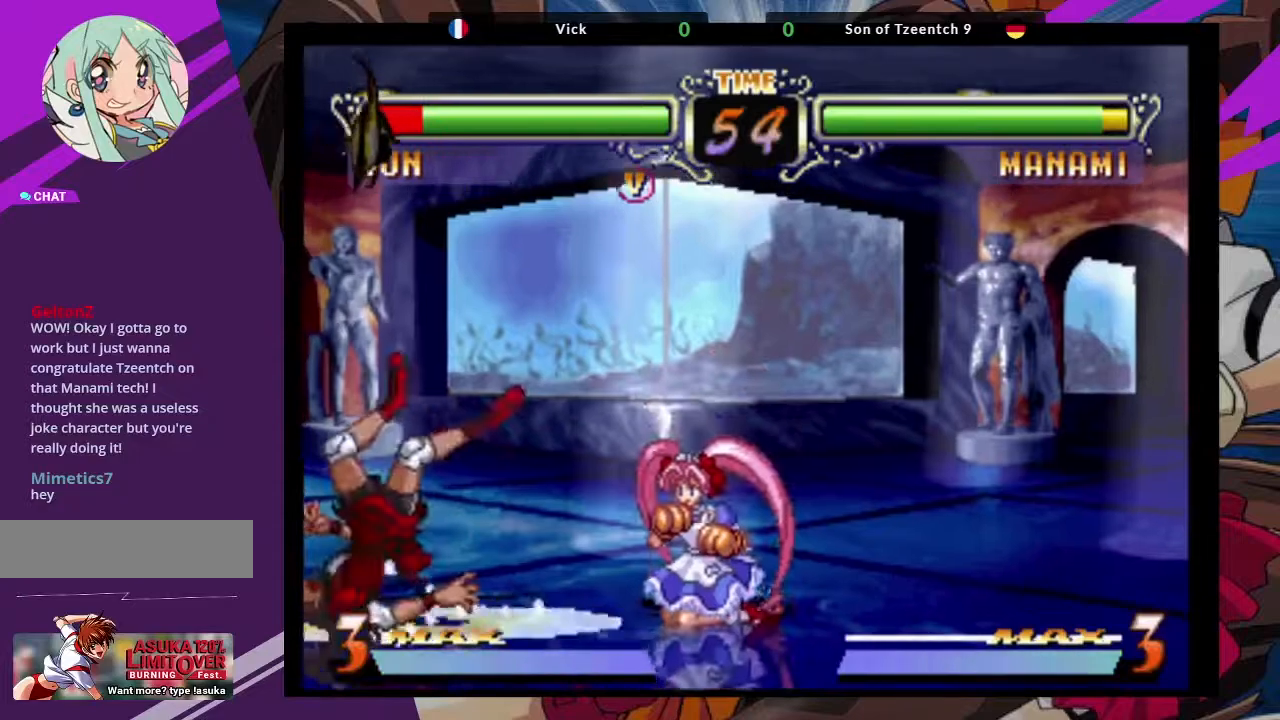
{"dt_ms": 500, "buttons": [], "left_stick": "down-left", "events": [[33, "TRIANGLE", "up"], [100, "SQUARE", "up"], [117, "CROSS", "up"]]}
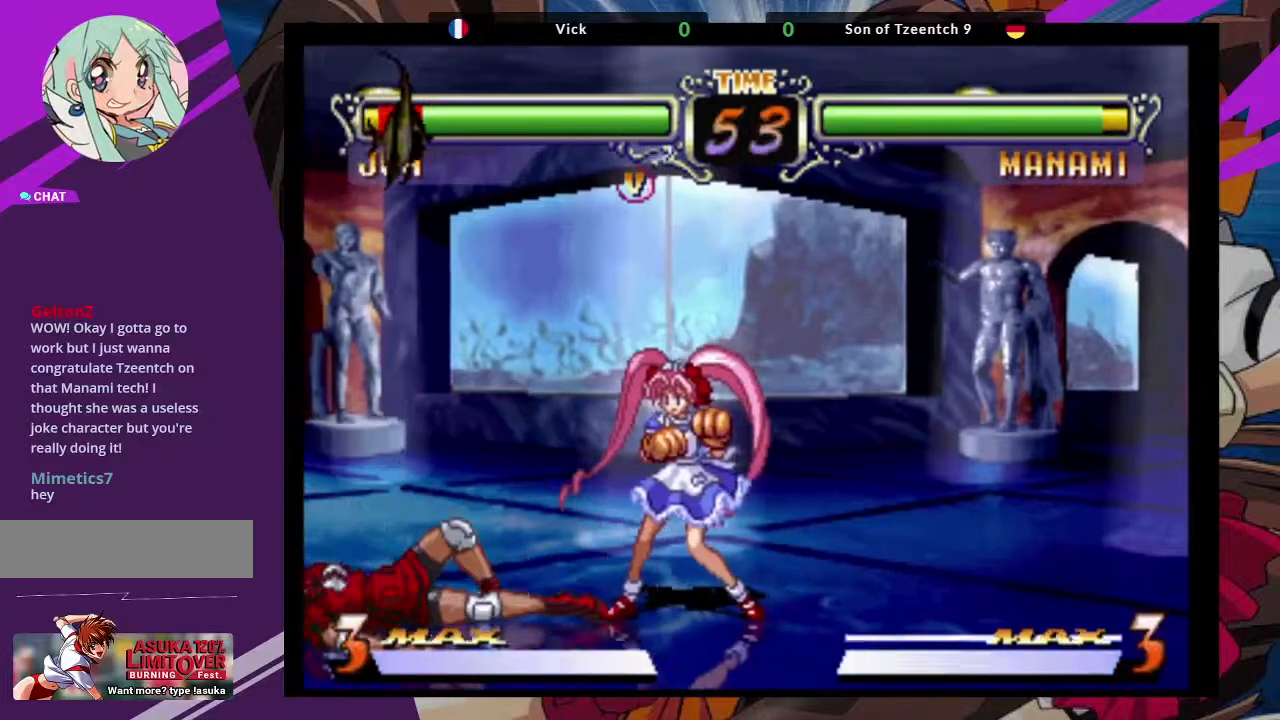
{"dt_ms": 1000, "buttons": ["TRIANGLE"], "left_stick": "left"}
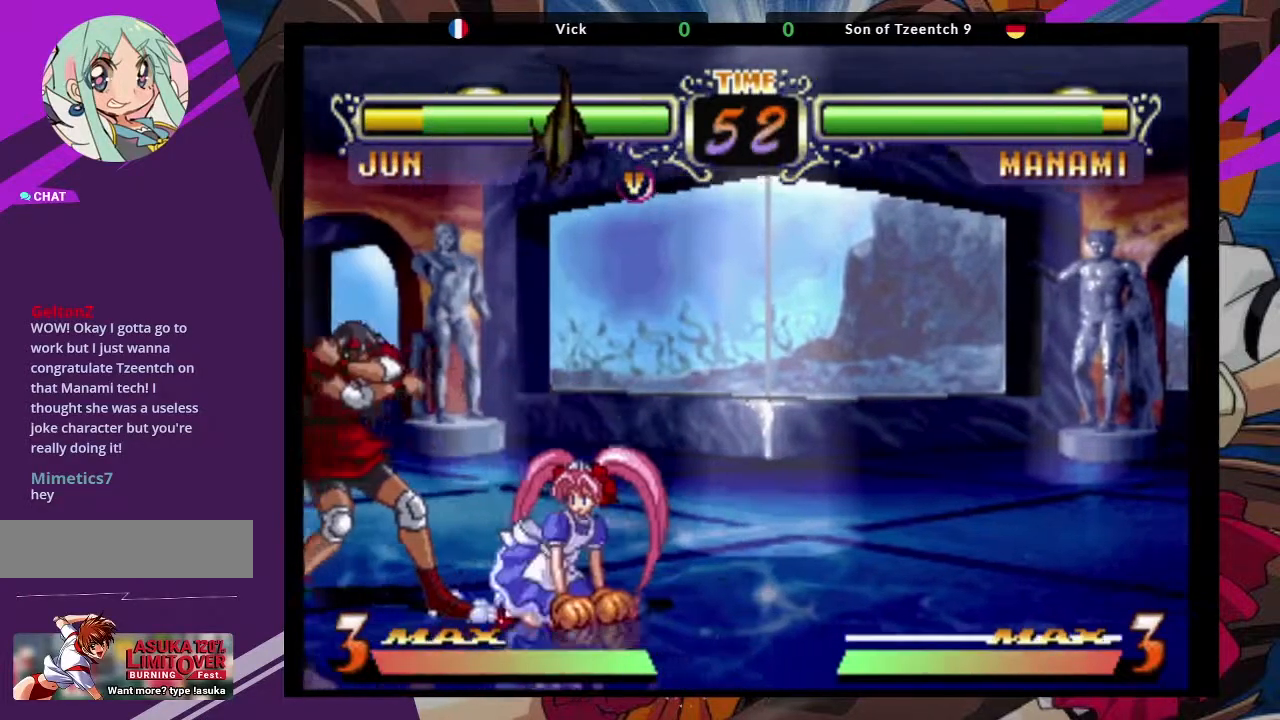
{"dt_ms": 500, "buttons": [], "left_stick": "down-left", "events": [[67, "TRIANGLE", "up"], [200, "left_stick", "down-left"]]}
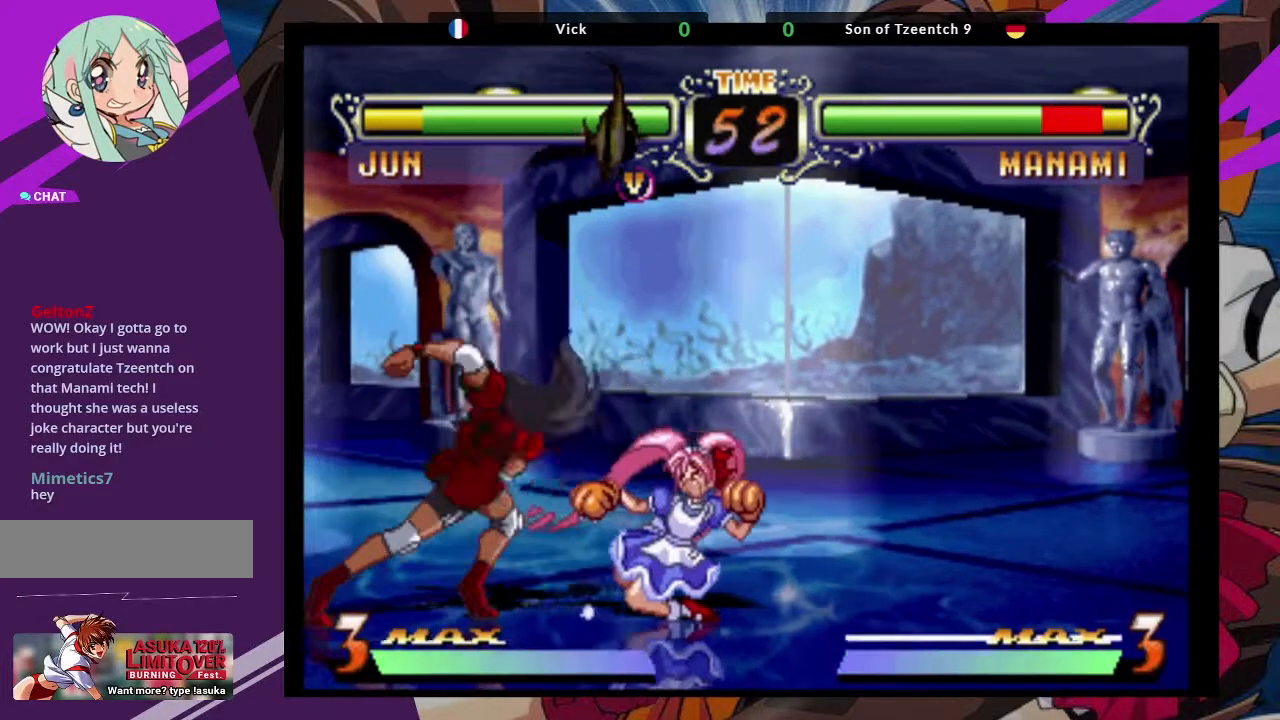
{"dt_ms": 500, "buttons": [], "left_stick": "down-left", "events": [[200, "CIRCLE", "down"], [317, "CIRCLE", "up"]]}
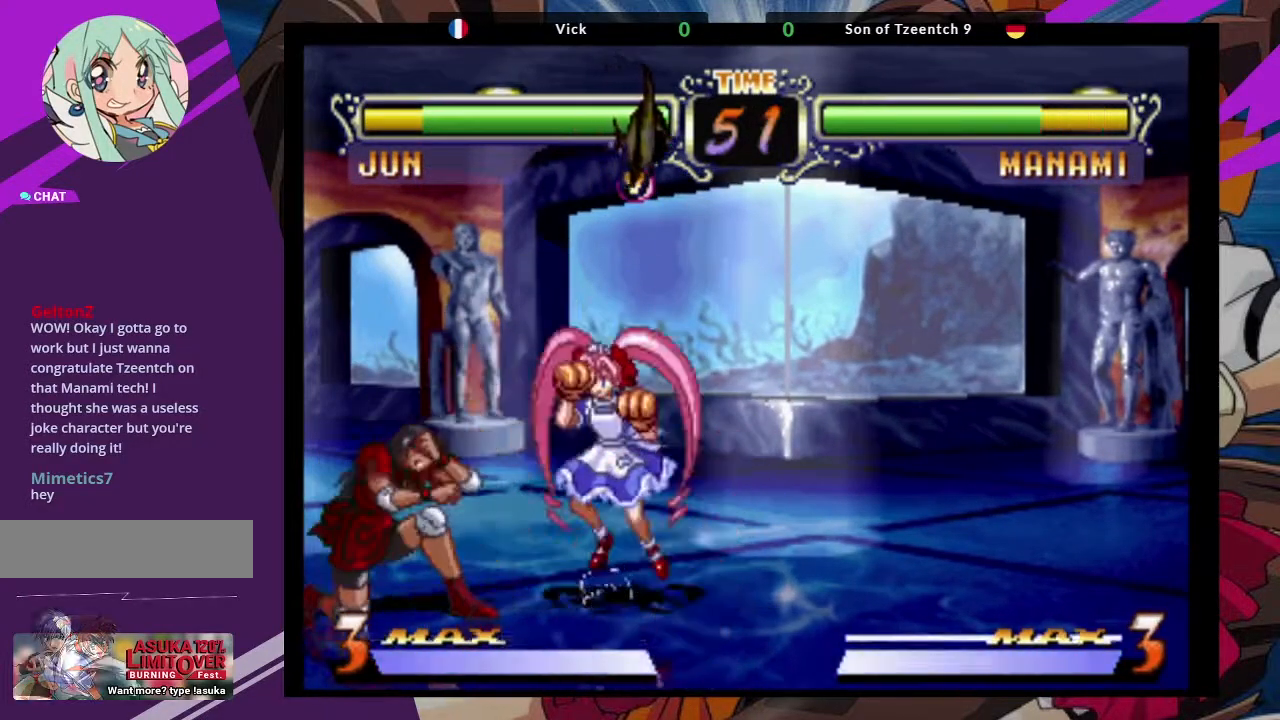
{"dt_ms": 500, "buttons": [], "left_stick": "down-left", "events": []}
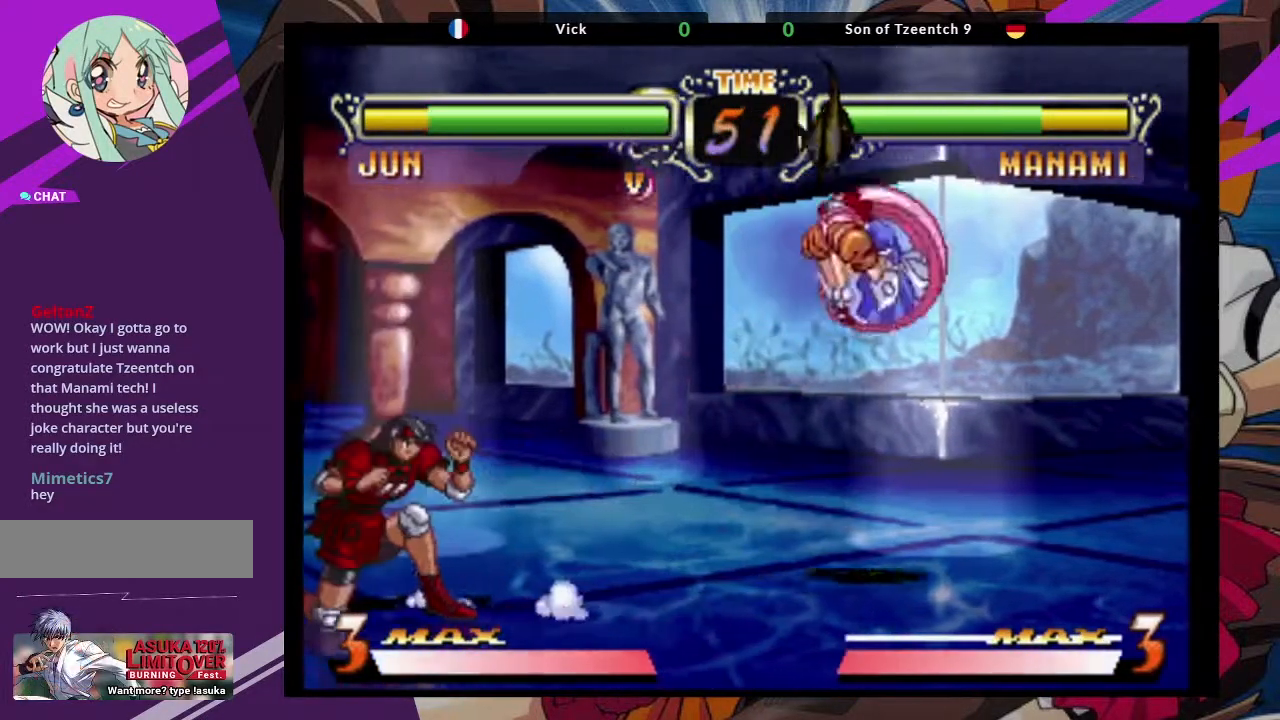
{"dt_ms": 1000, "buttons": [], "left_stick": "left"}
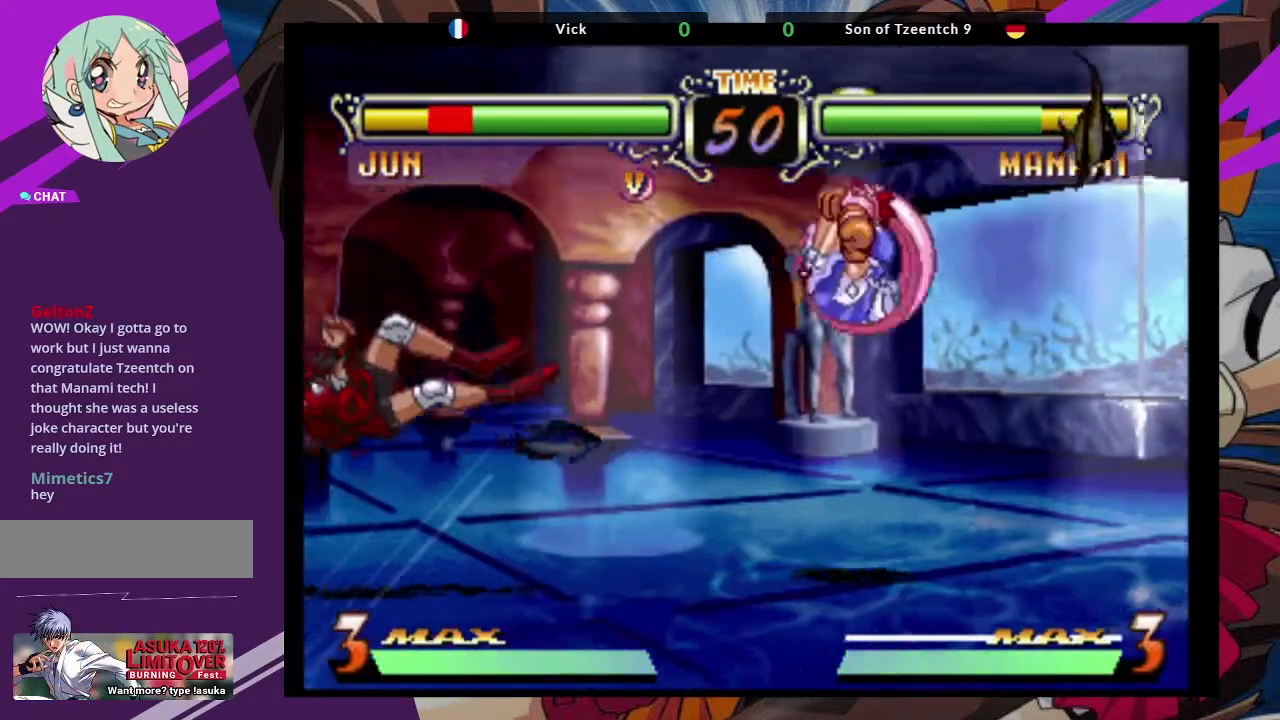
{"dt_ms": 500, "buttons": [], "left_stick": "left", "events": [[133, "SQUARE", "down"], [267, "SQUARE", "up"]]}